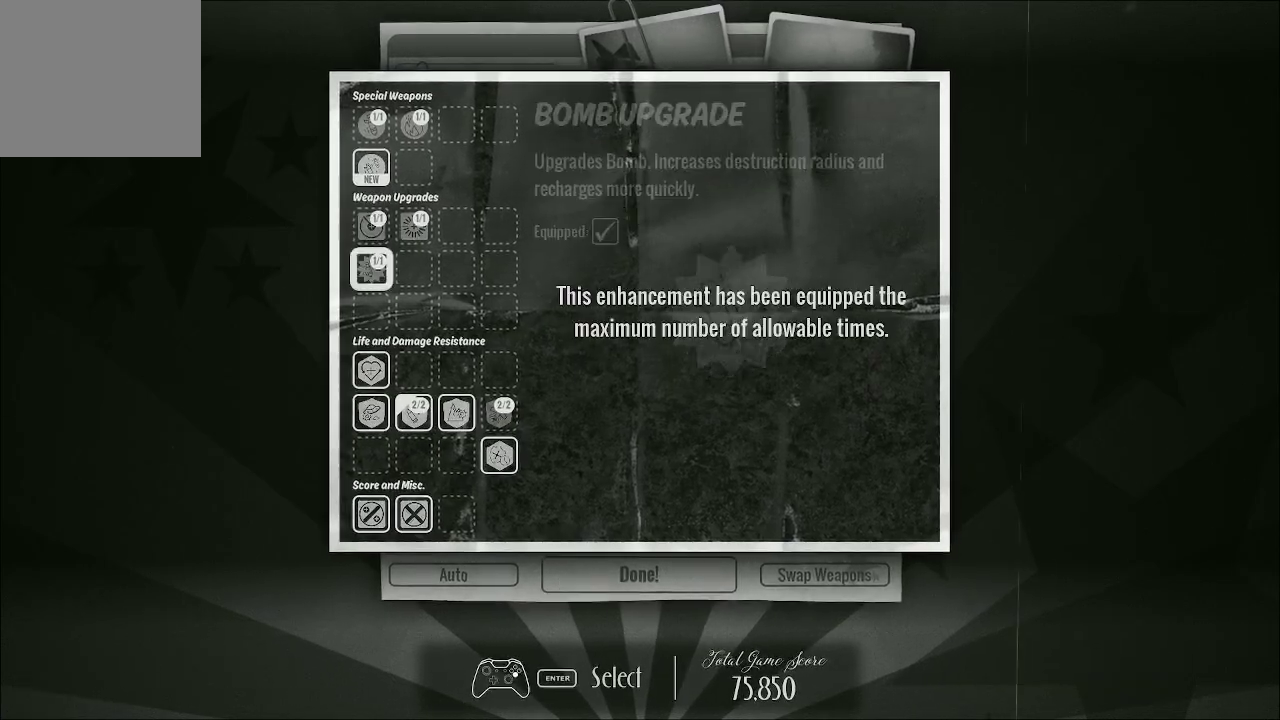
Gameplay with a controller (Xbox layout); each line is a JSON object with the inputs held at the frame after it. "events" lists button and stick changes between this image and that frame as [ms after this image, input, new state], when the widget could be followed in between.
{"buttons": [], "left_stick": "center", "right_stick": "center", "events": [[133, "DPAD_UP", "down"], [233, "DPAD_UP", "up"], [400, "DPAD_UP", "down"], [467, "DPAD_UP", "up"]]}
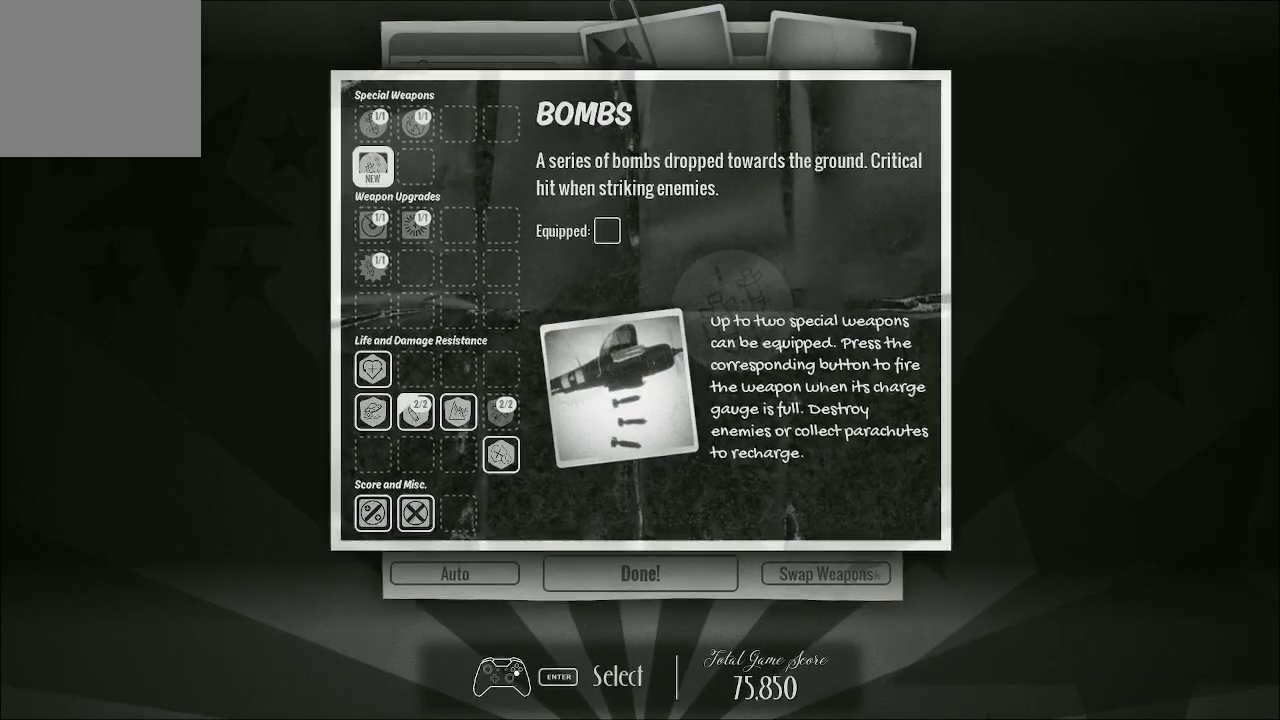
{"buttons": [], "left_stick": "center", "right_stick": "center", "events": []}
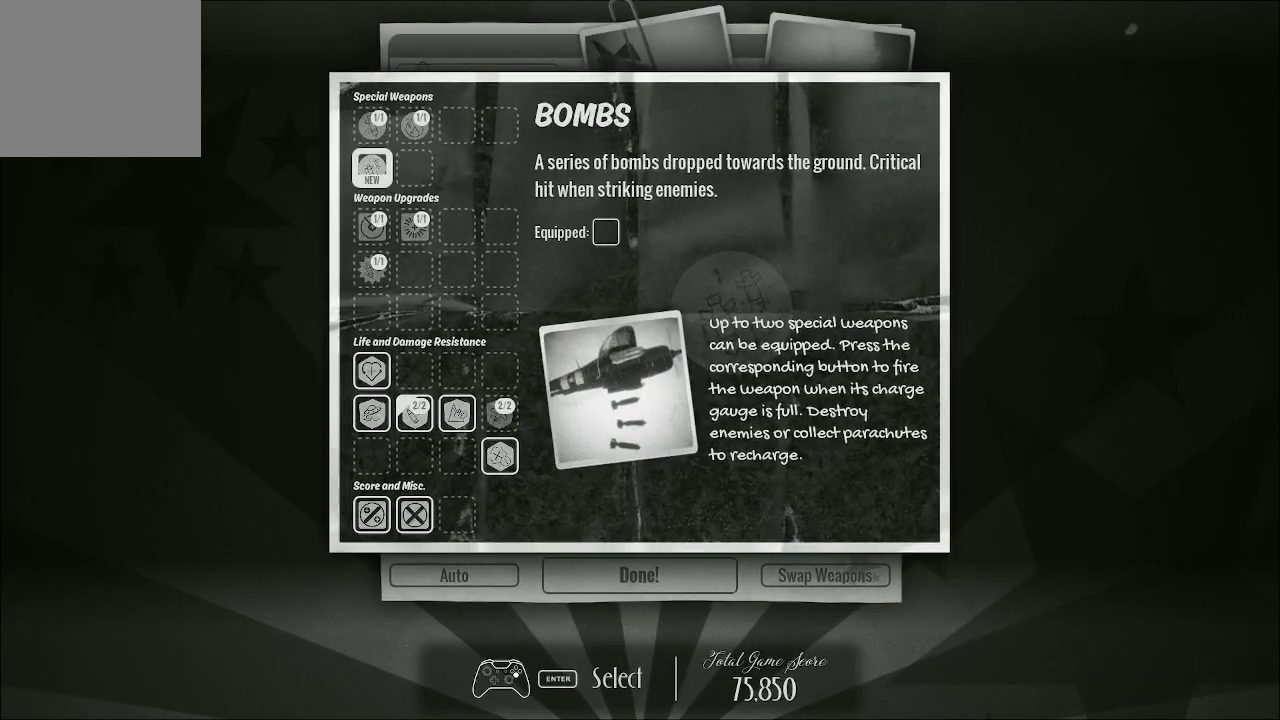
{"buttons": [], "left_stick": "center", "right_stick": "center", "events": []}
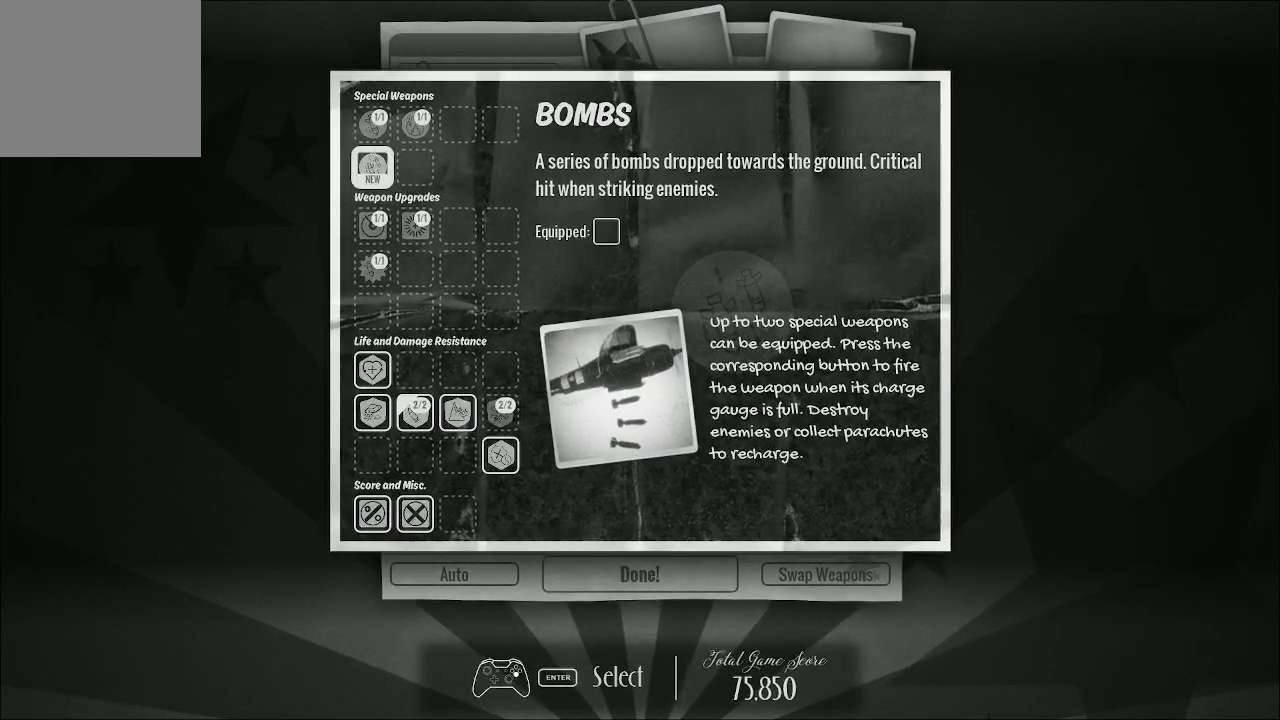
{"buttons": [], "left_stick": "center", "right_stick": "center", "events": []}
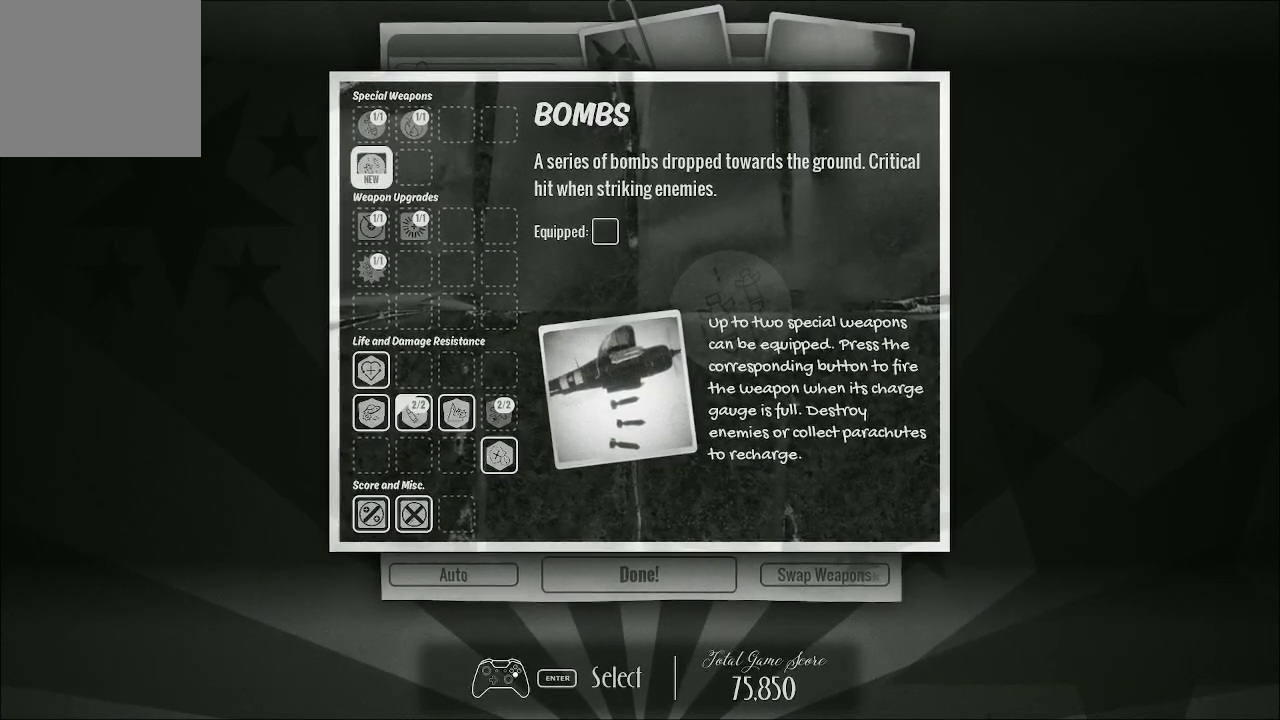
{"buttons": [], "left_stick": "center", "right_stick": "center", "events": []}
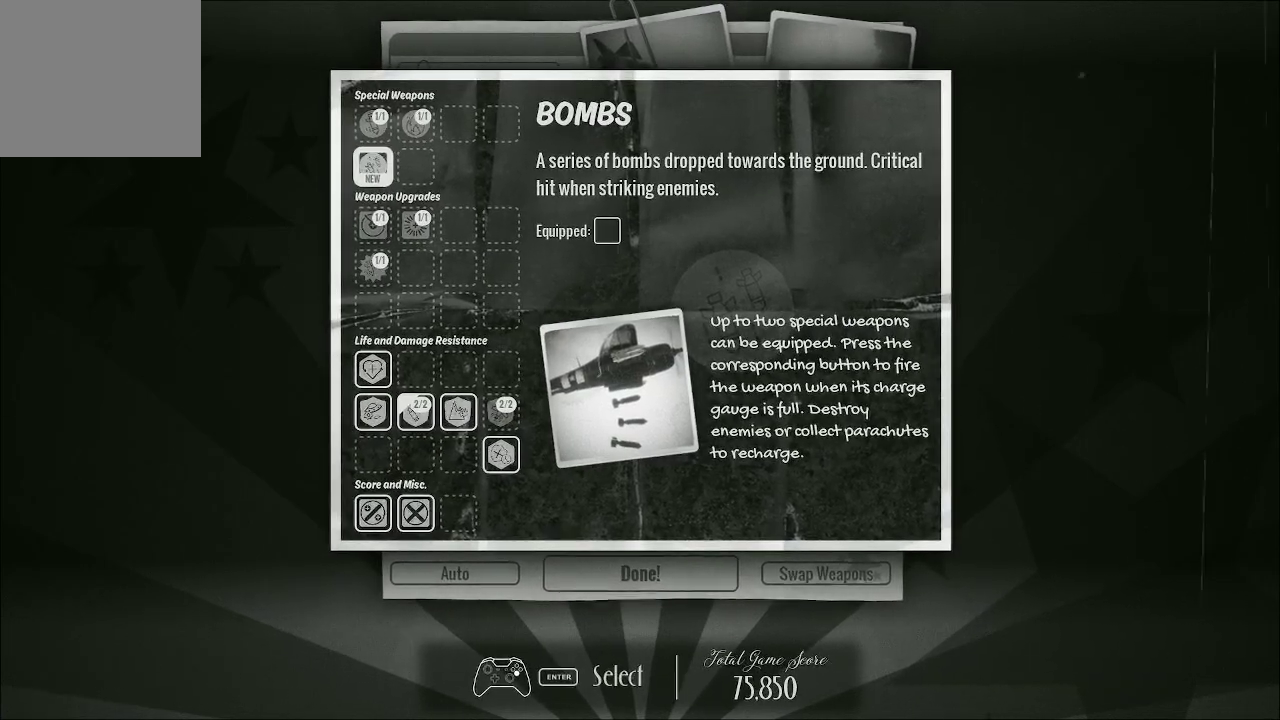
{"buttons": [], "left_stick": "center", "right_stick": "center", "events": []}
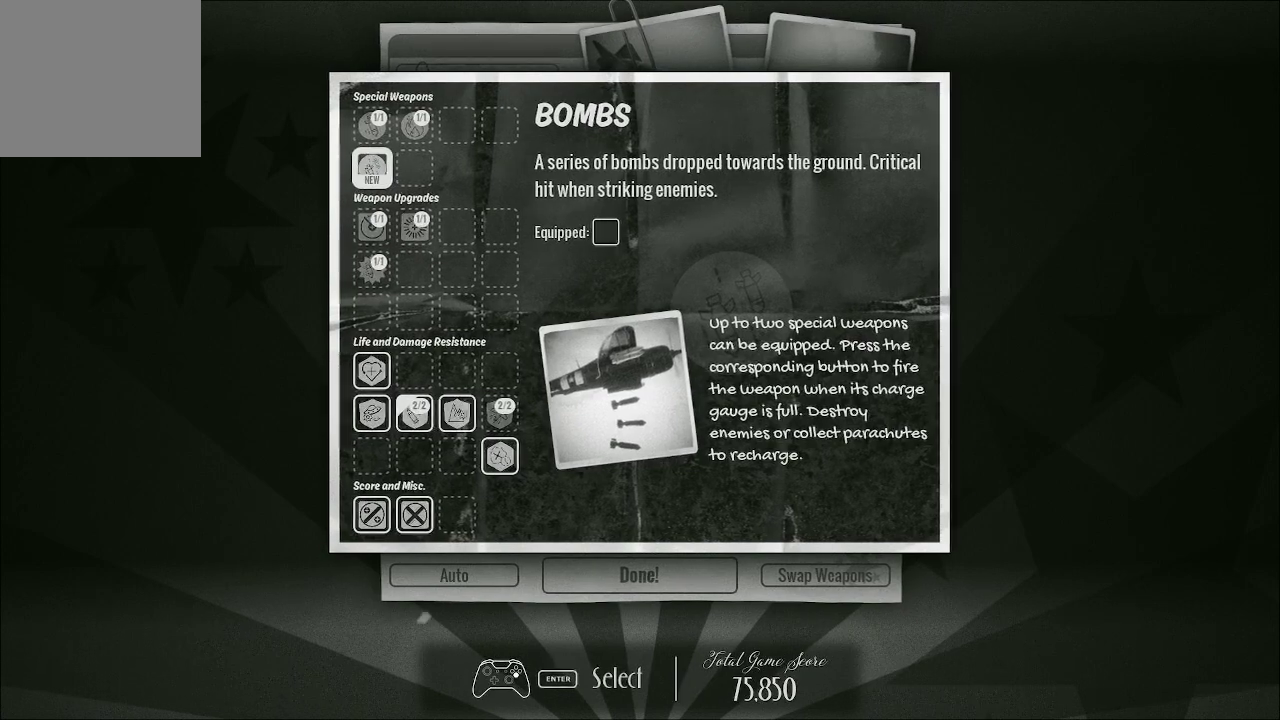
{"buttons": [], "left_stick": "center", "right_stick": "center", "events": []}
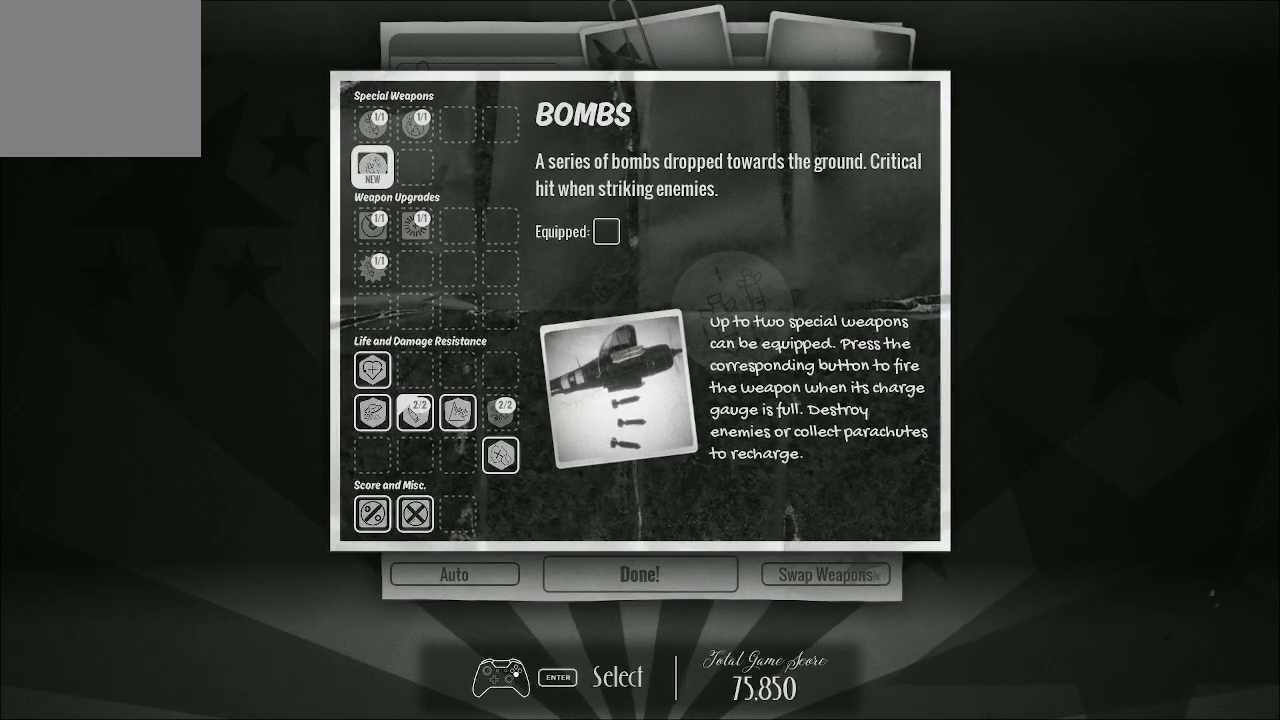
{"buttons": [], "left_stick": "center", "right_stick": "center", "events": []}
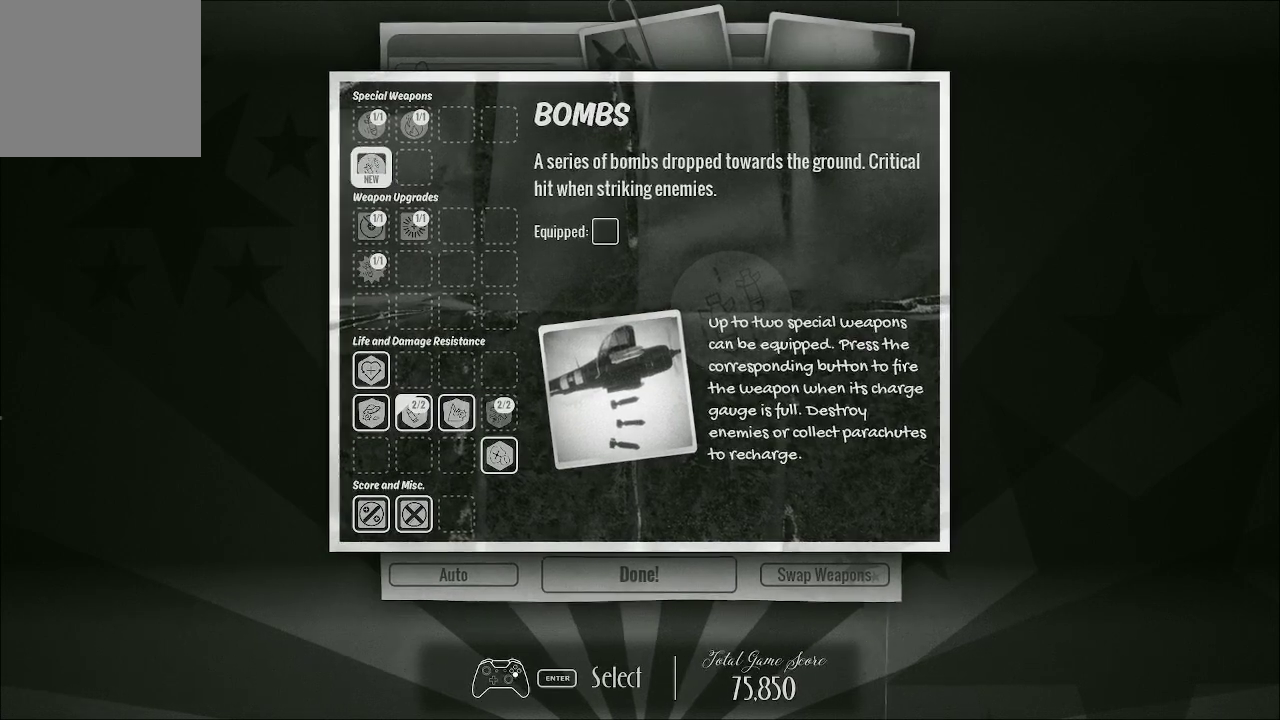
{"buttons": [], "left_stick": "center", "right_stick": "center", "events": [[33, "DPAD_UP", "down"], [167, "DPAD_UP", "up"]]}
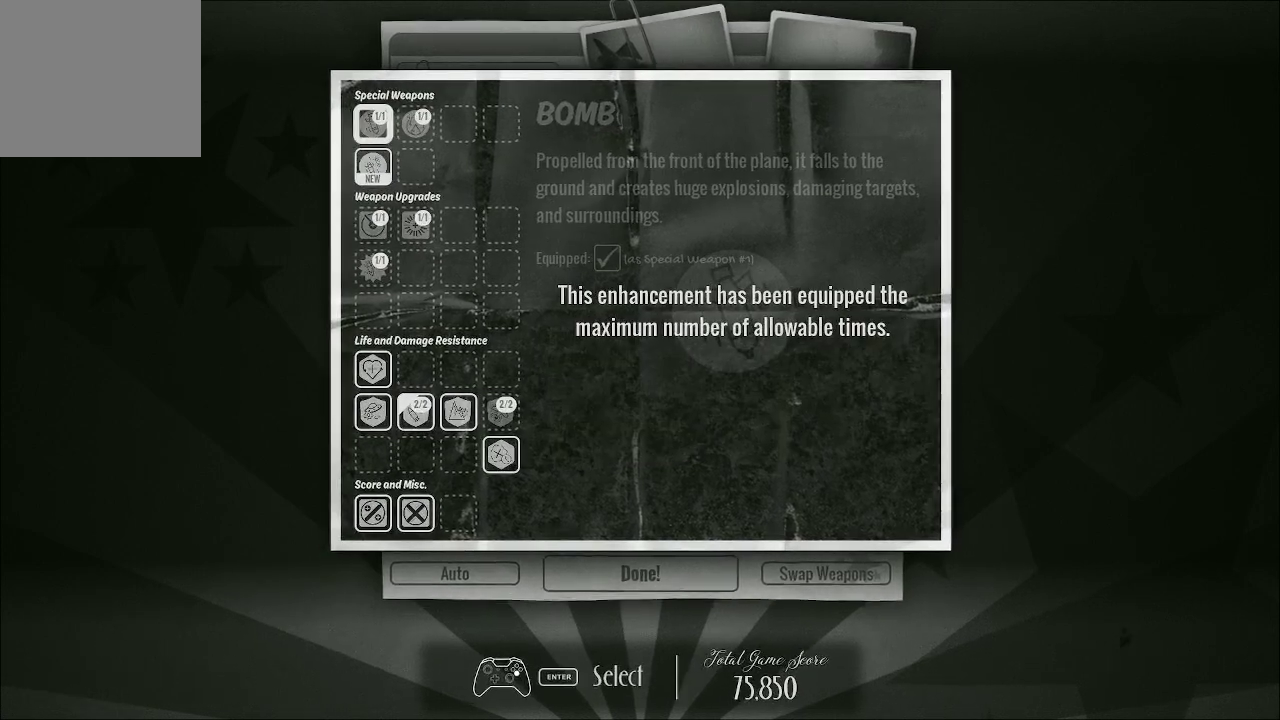
{"buttons": [], "left_stick": "center", "right_stick": "center", "events": []}
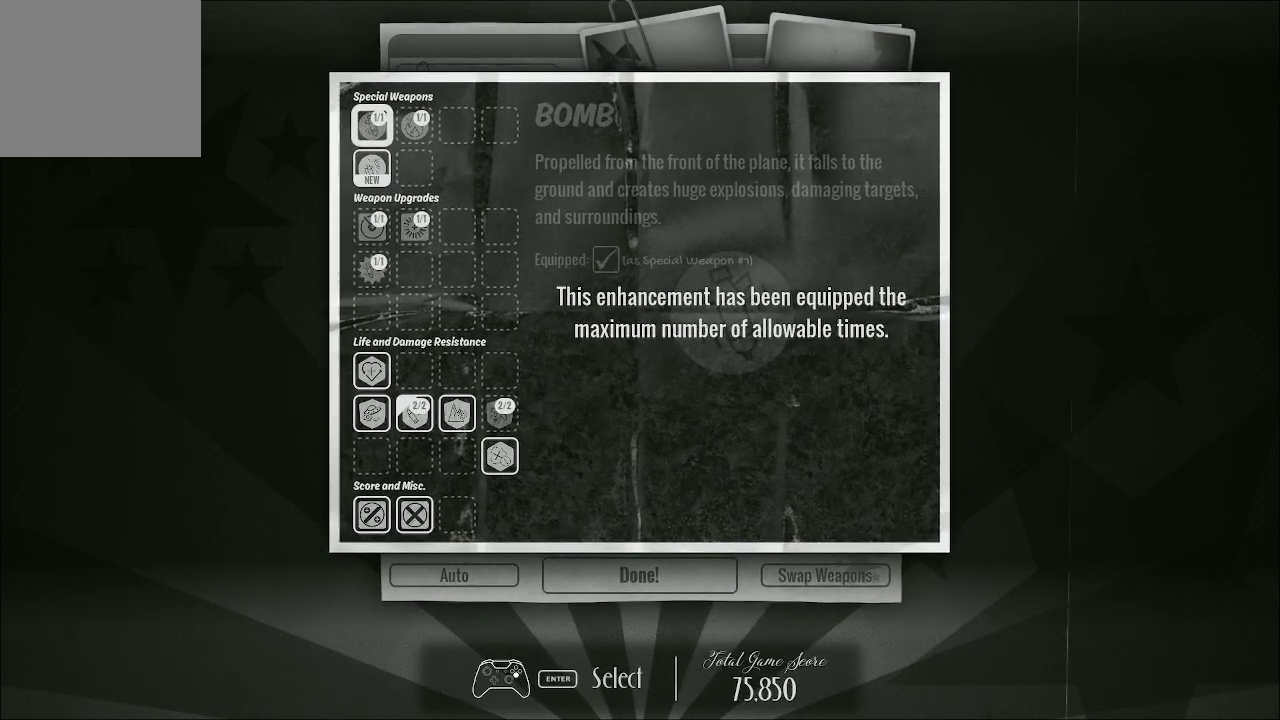
{"buttons": [], "left_stick": "center", "right_stick": "center", "events": []}
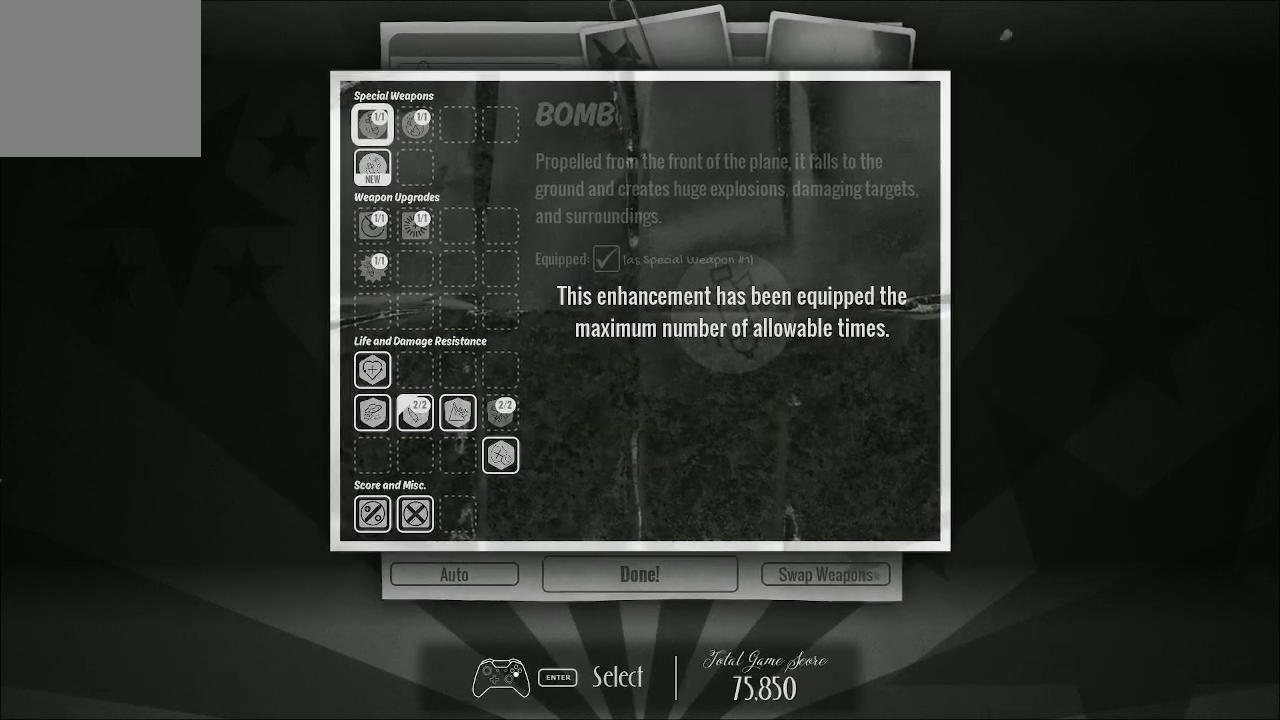
{"buttons": [], "left_stick": "center", "right_stick": "center", "events": []}
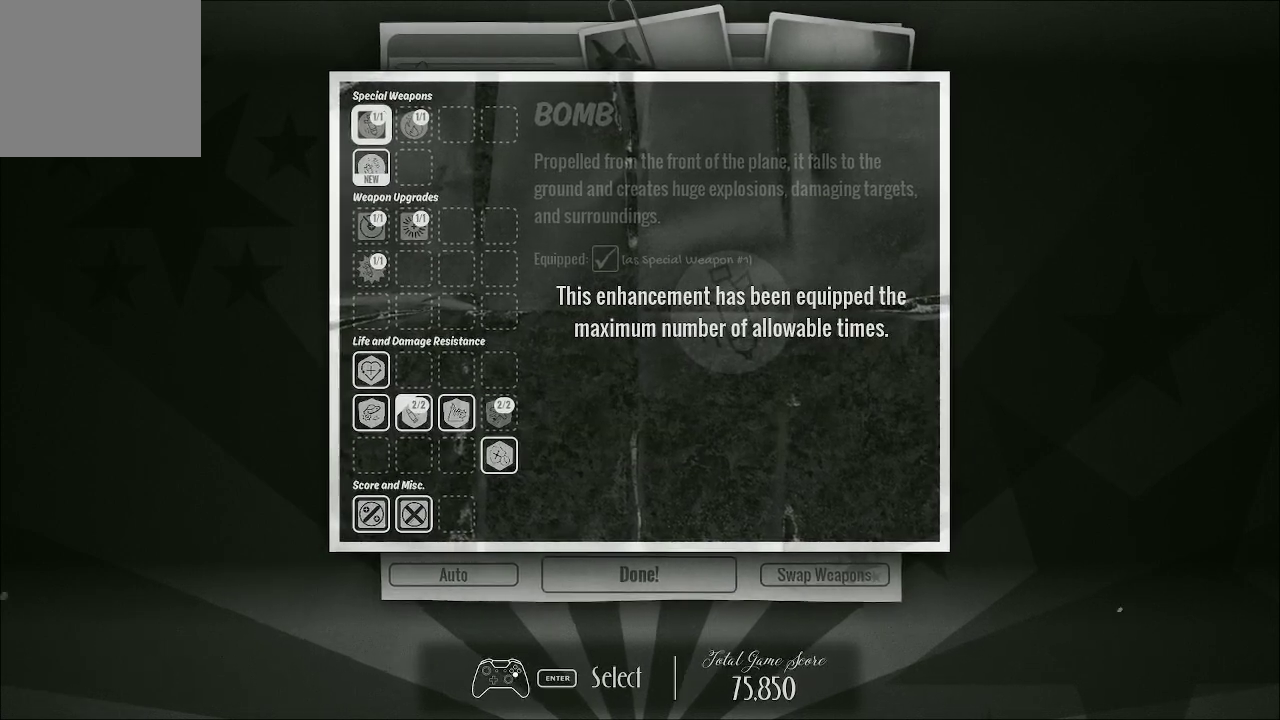
{"buttons": [], "left_stick": "center", "right_stick": "center", "events": []}
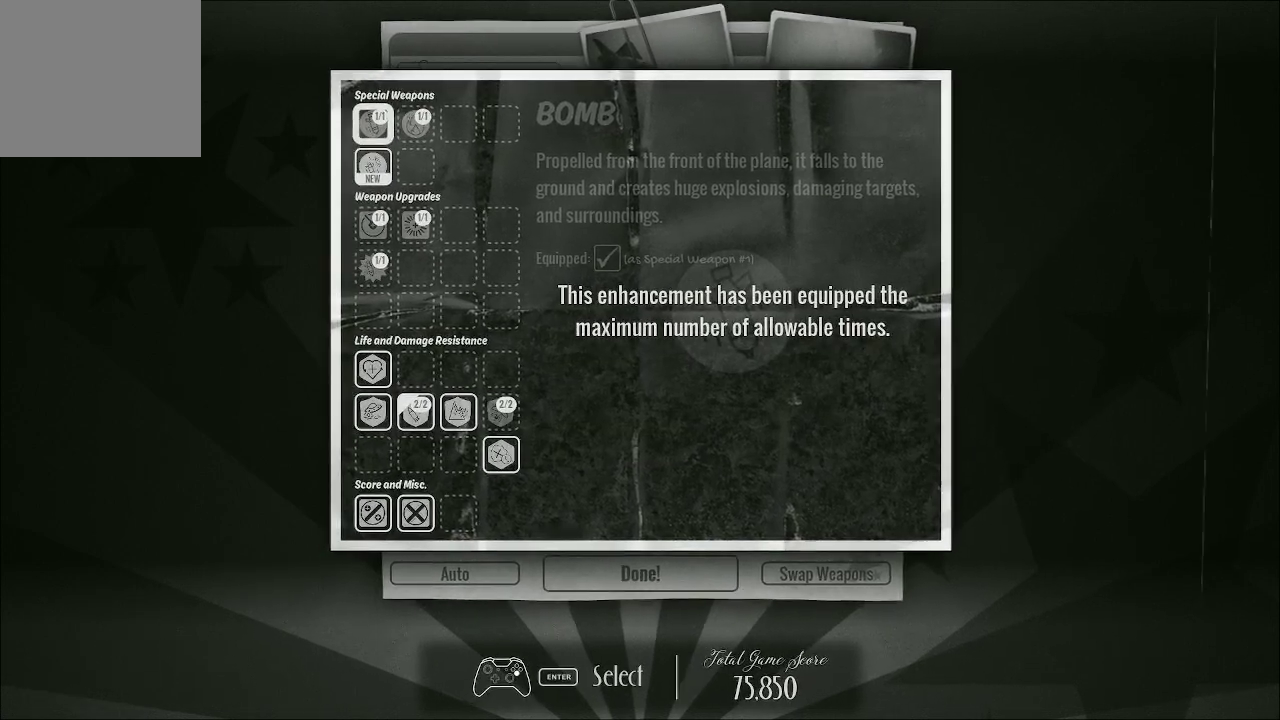
{"buttons": [], "left_stick": "center", "right_stick": "center", "events": []}
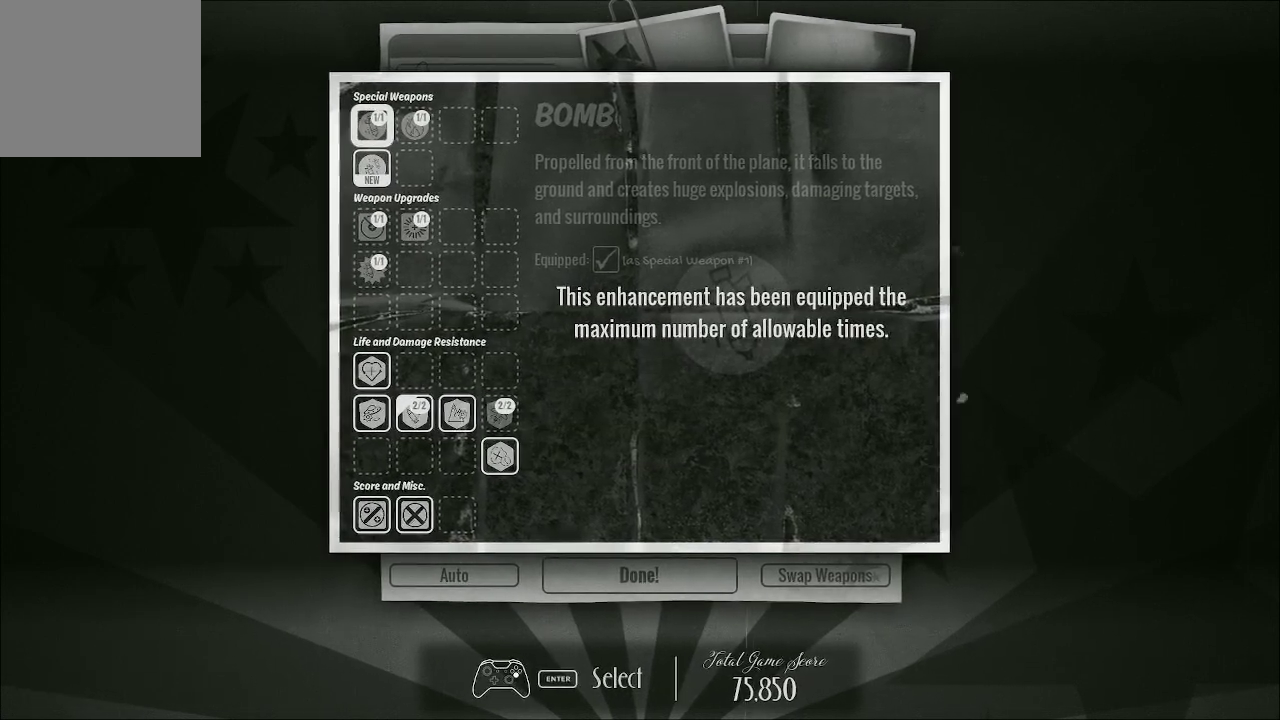
{"buttons": ["DPAD_RIGHT"], "left_stick": "center", "right_stick": "center", "events": [[433, "DPAD_RIGHT", "down"]]}
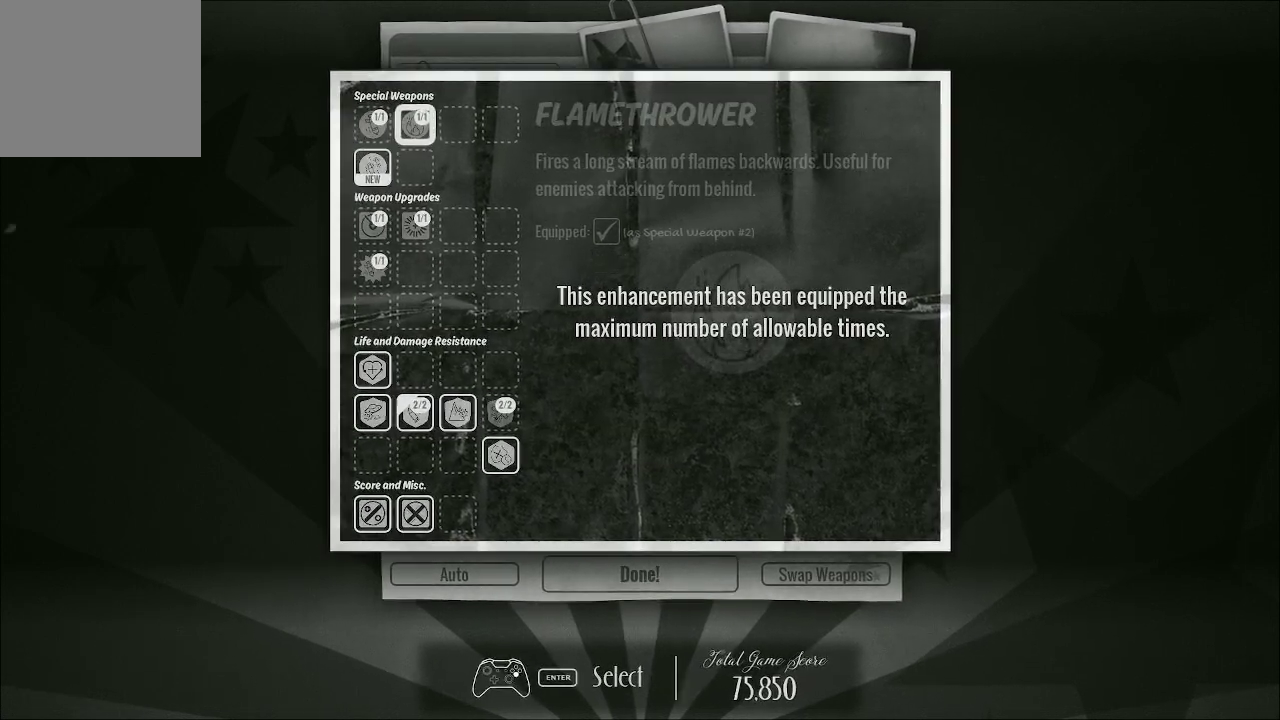
{"buttons": [], "left_stick": "center", "right_stick": "center", "events": [[67, "DPAD_RIGHT", "up"]]}
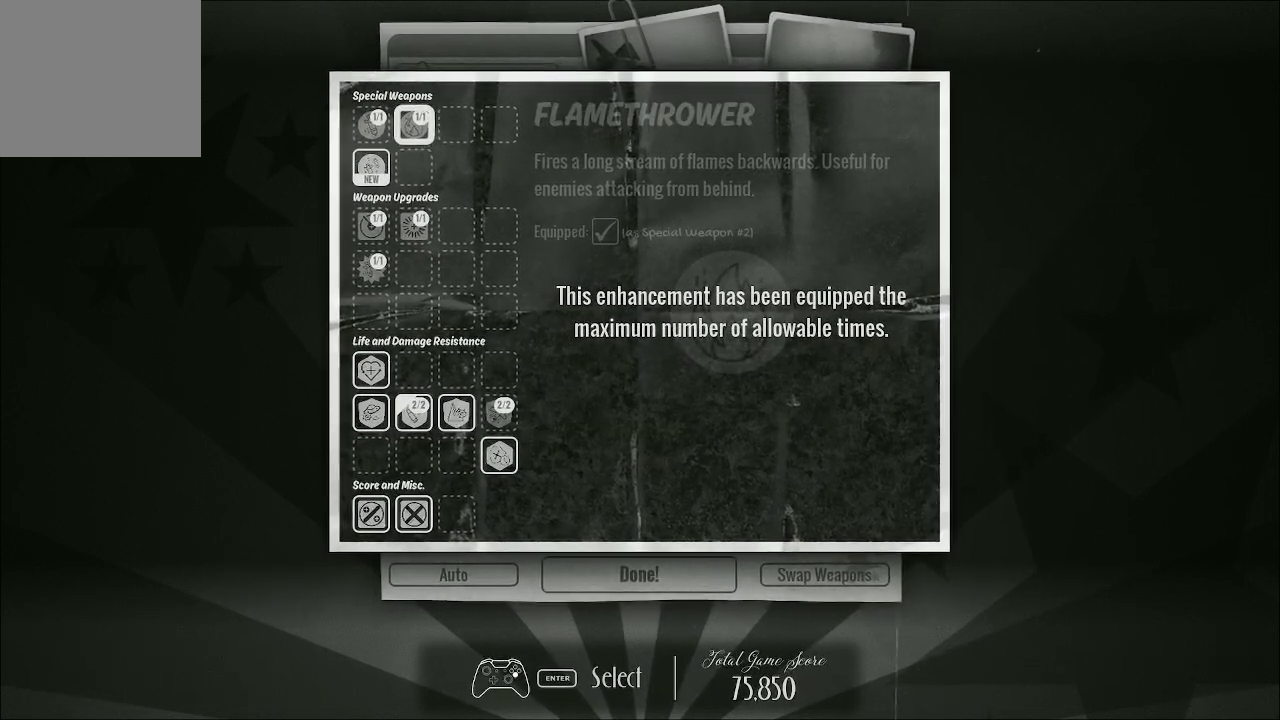
{"buttons": [], "left_stick": "center", "right_stick": "center", "events": [[133, "DPAD_LEFT", "down"], [233, "DPAD_LEFT", "up"], [333, "DPAD_DOWN", "down"], [467, "DPAD_DOWN", "up"]]}
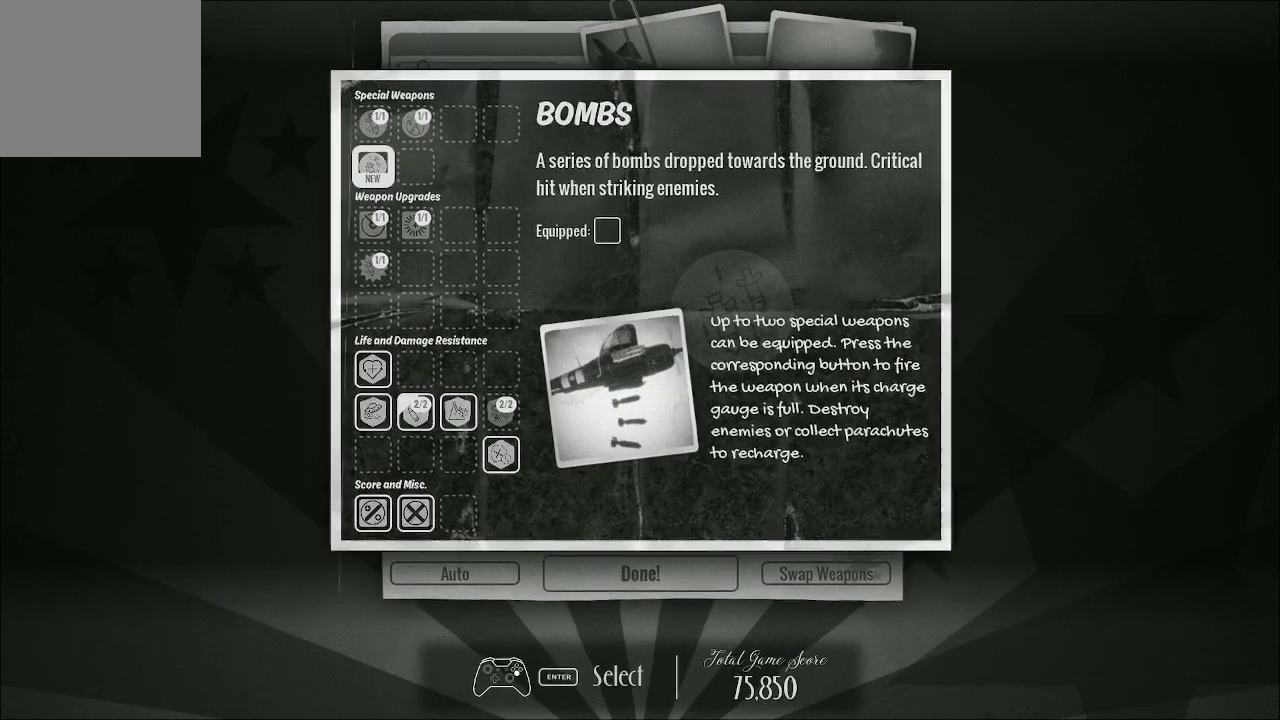
{"buttons": [], "left_stick": "center", "right_stick": "center", "events": []}
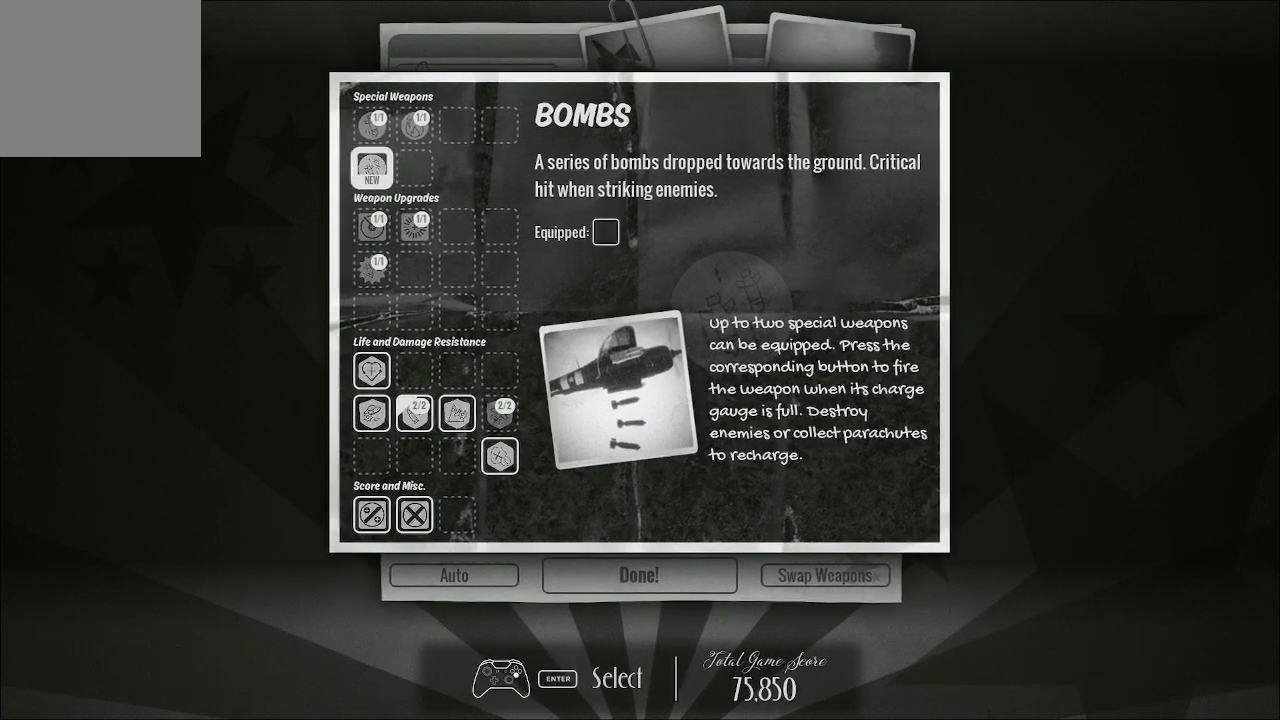
{"buttons": [], "left_stick": "center", "right_stick": "center", "events": [[200, "A", "down"], [333, "A", "up"]]}
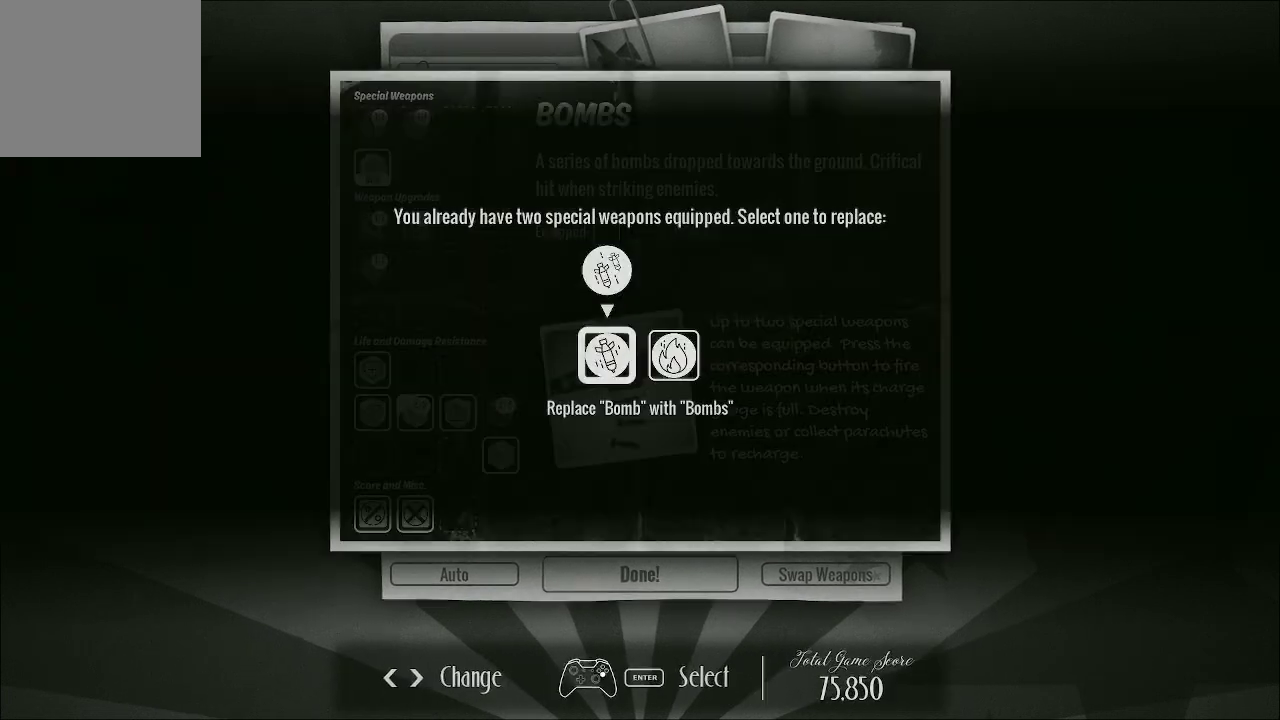
{"buttons": [], "left_stick": "center", "right_stick": "center", "events": []}
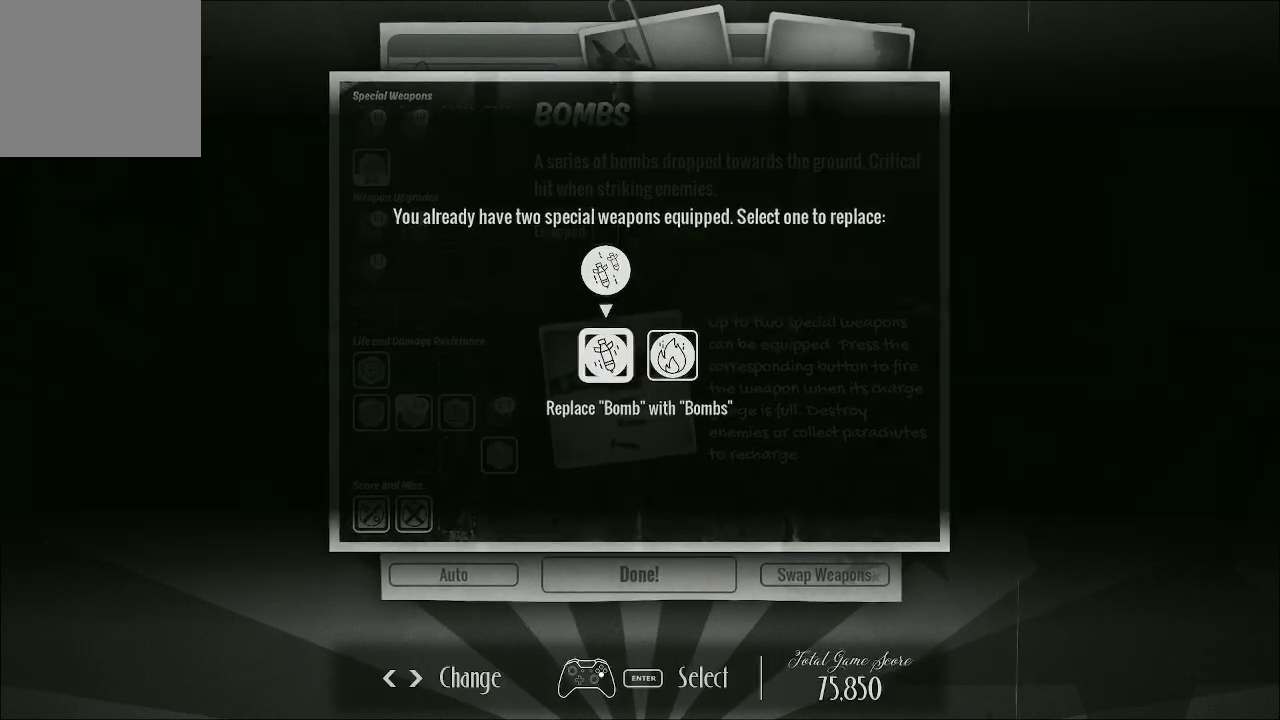
{"buttons": [], "left_stick": "center", "right_stick": "center", "events": []}
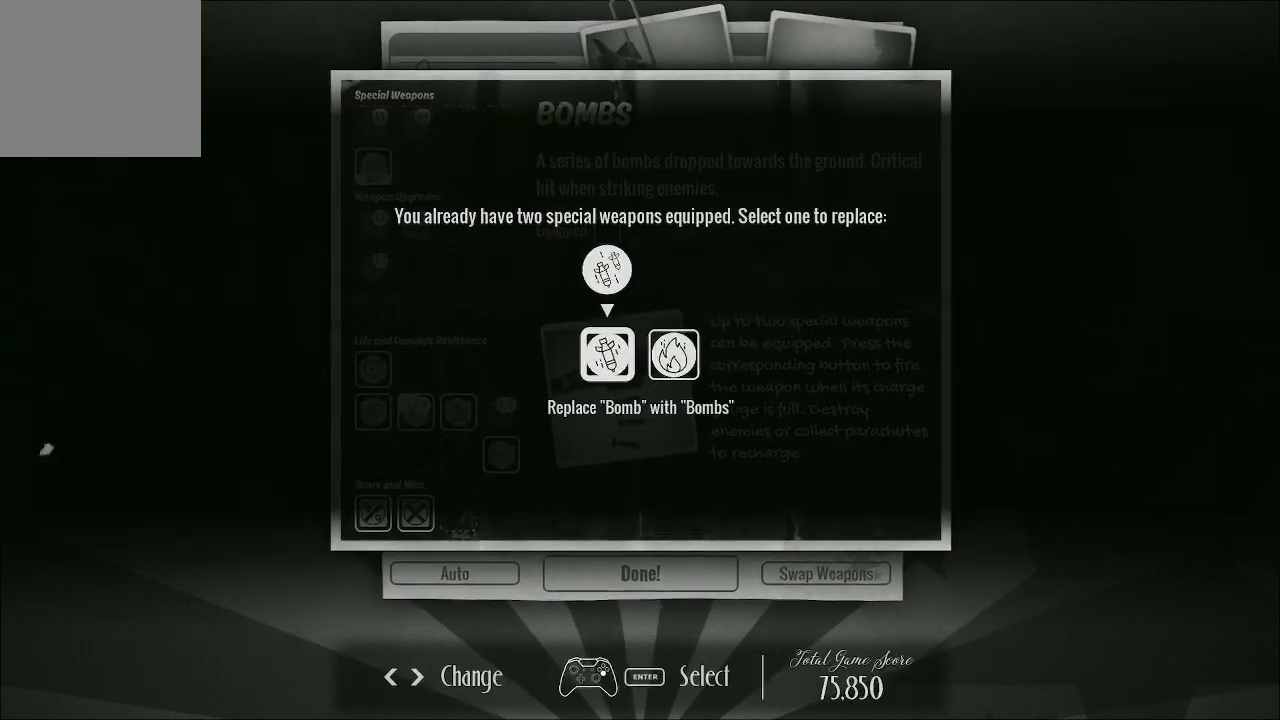
{"buttons": [], "left_stick": "center", "right_stick": "center", "events": []}
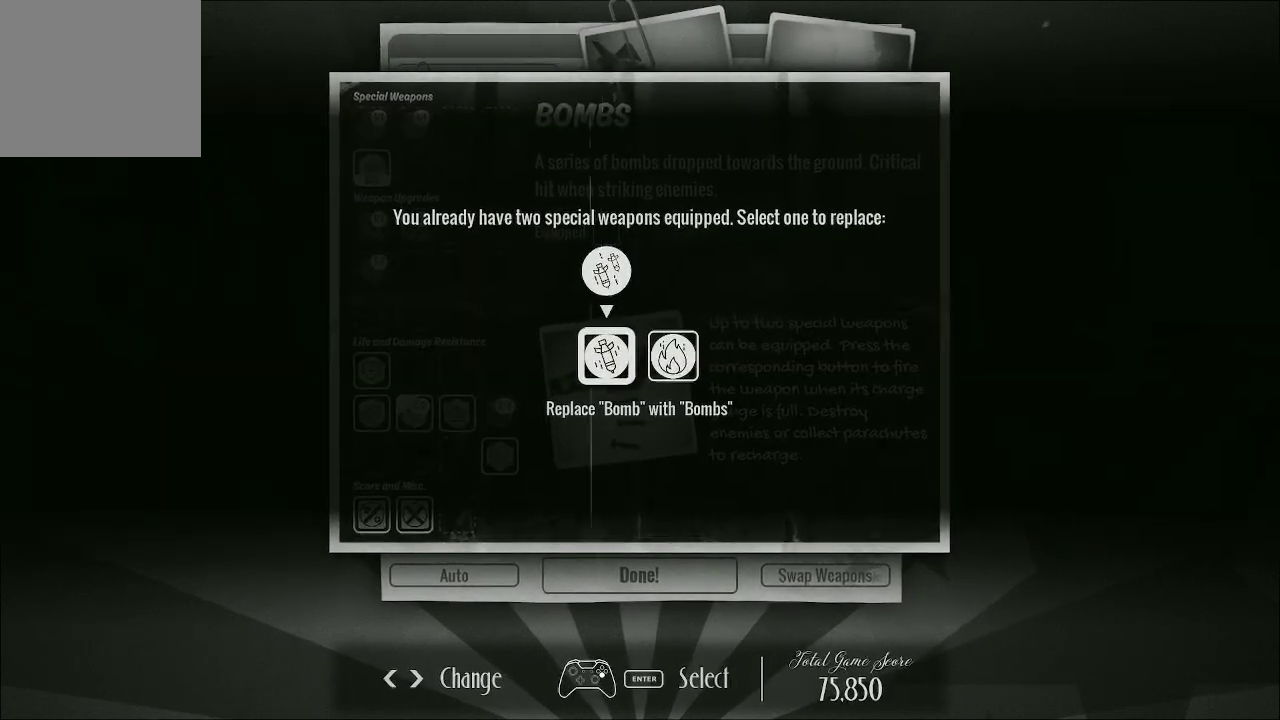
{"buttons": ["DPAD_RIGHT"], "left_stick": "center", "right_stick": "center", "events": [[467, "DPAD_RIGHT", "down"]]}
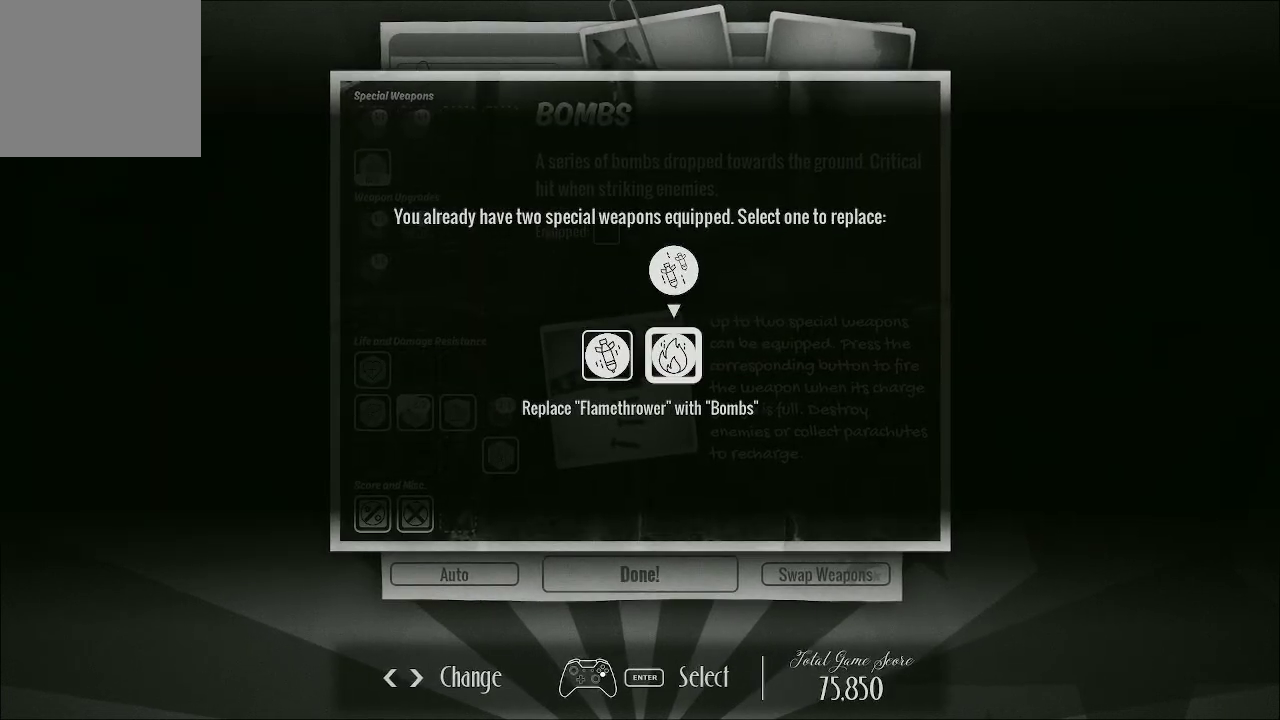
{"buttons": [], "left_stick": "center", "right_stick": "center", "events": [[100, "DPAD_RIGHT", "up"]]}
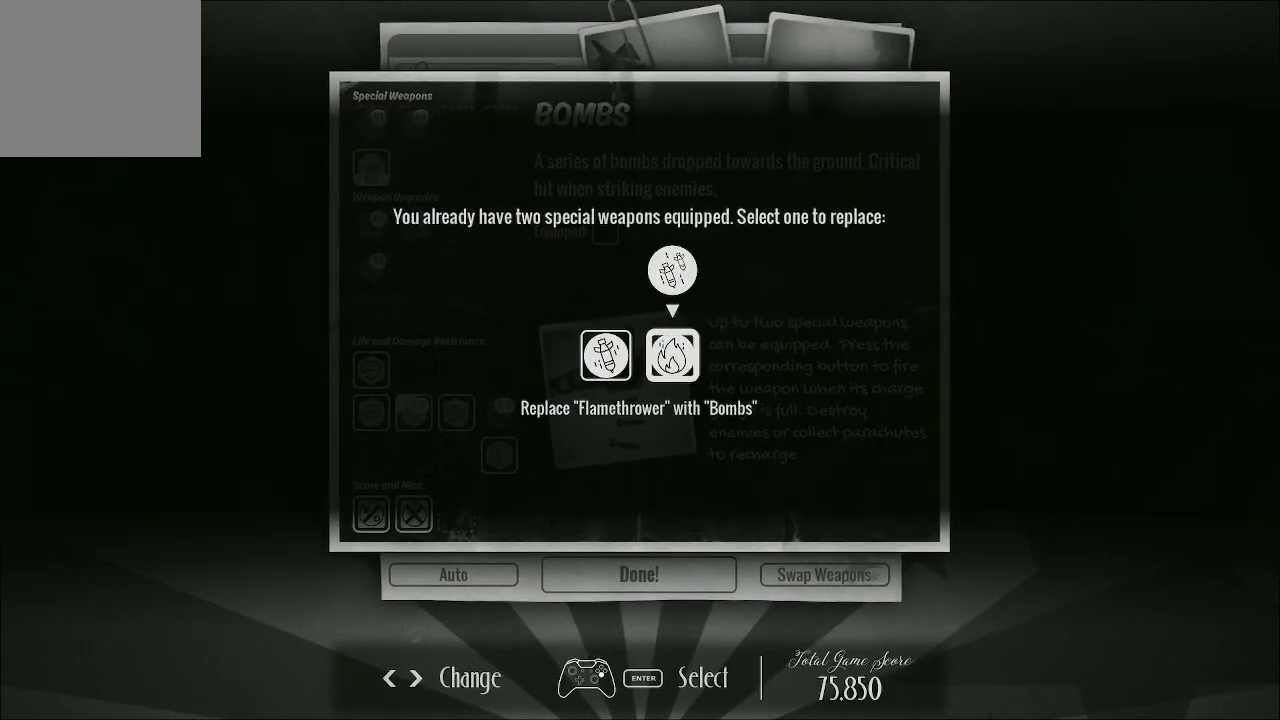
{"buttons": [], "left_stick": "center", "right_stick": "center", "events": []}
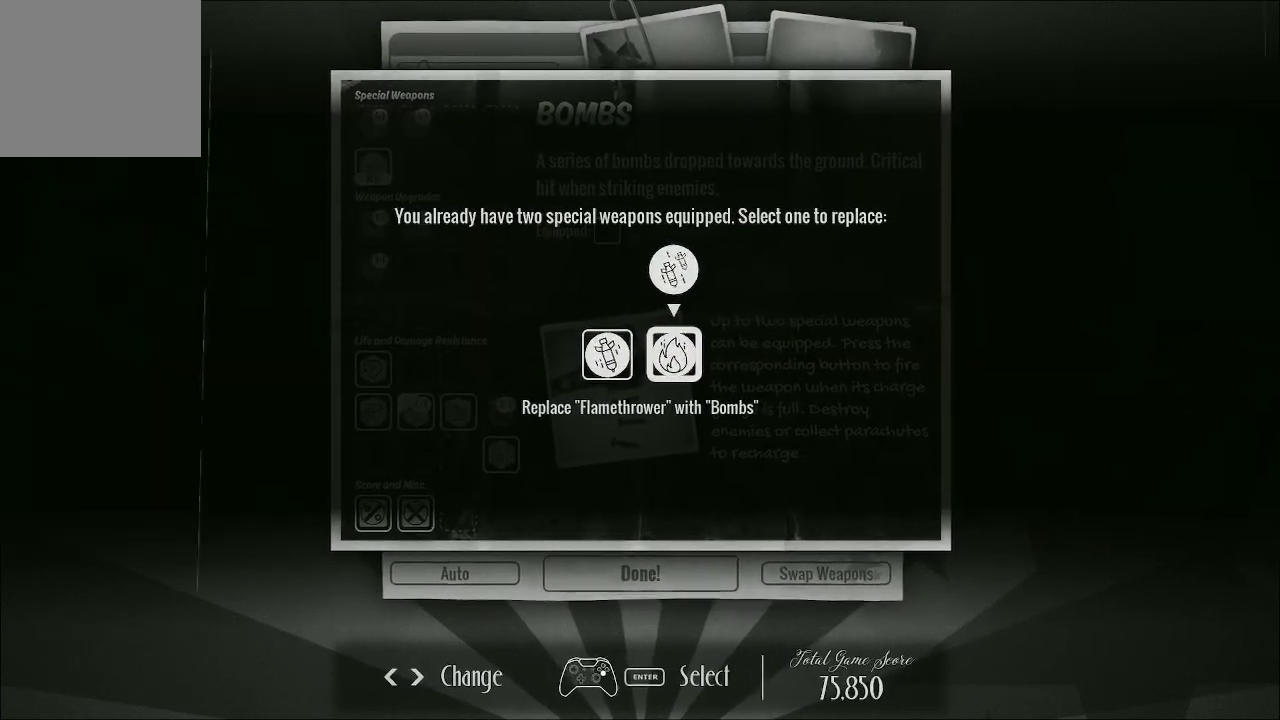
{"buttons": [], "left_stick": "center", "right_stick": "center", "events": [[133, "DPAD_LEFT", "down"], [300, "DPAD_LEFT", "up"]]}
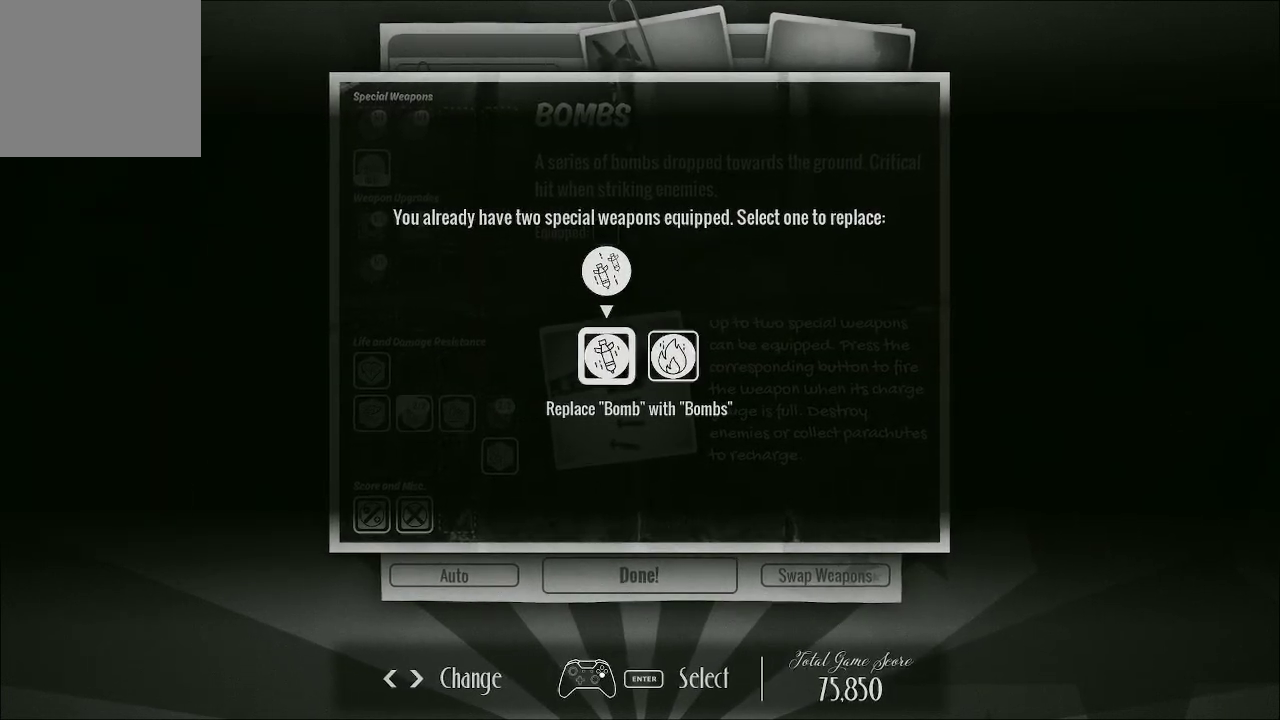
{"buttons": [], "left_stick": "center", "right_stick": "center", "events": []}
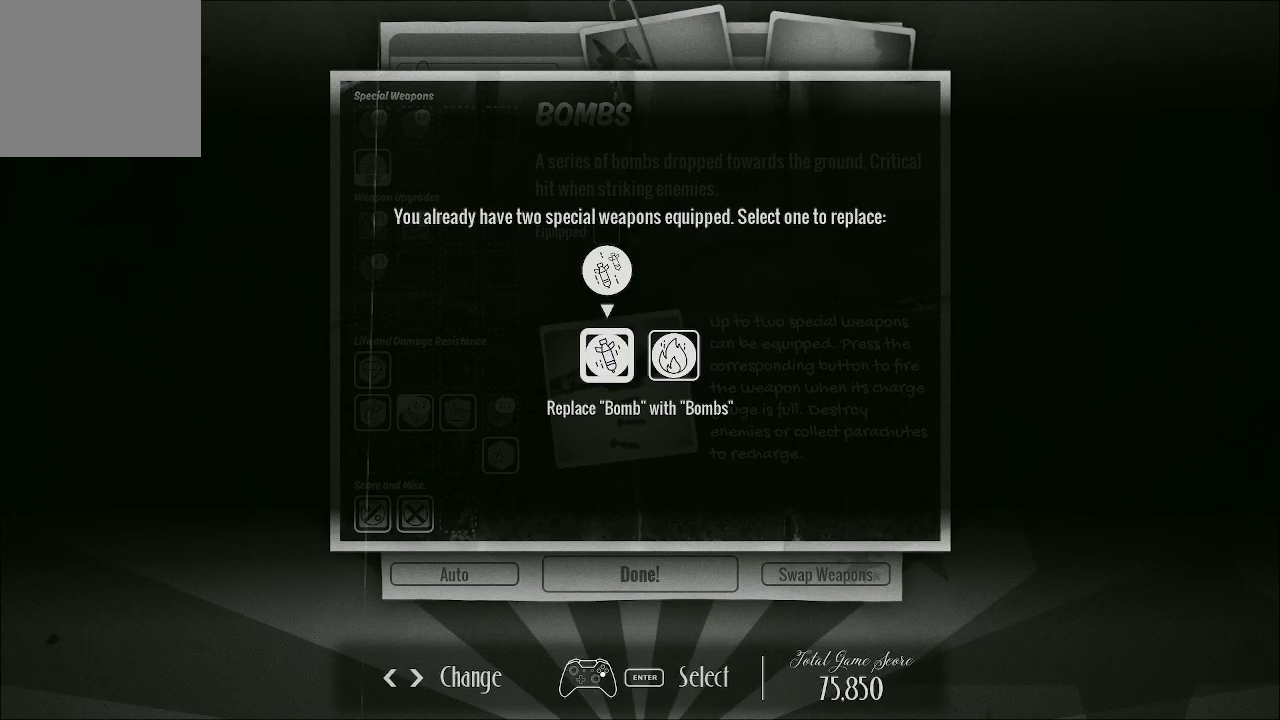
{"buttons": [], "left_stick": "center", "right_stick": "center", "events": [[200, "B", "down"], [267, "B", "up"]]}
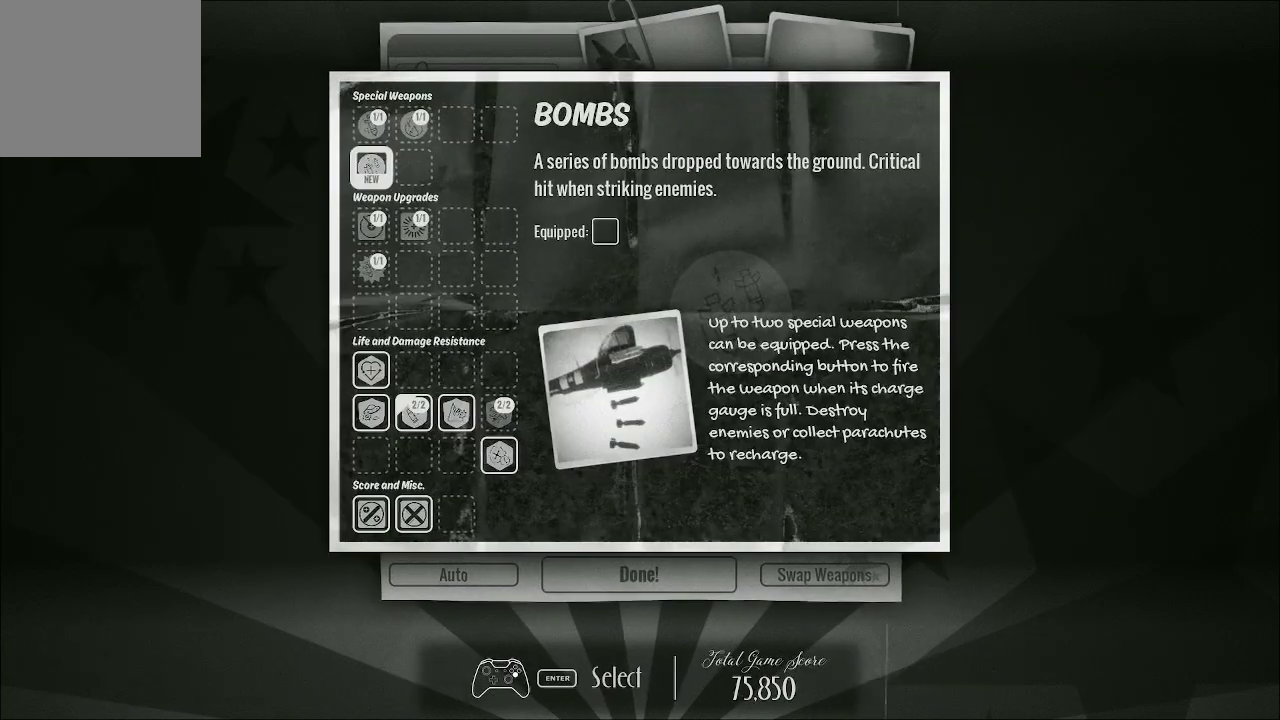
{"buttons": [], "left_stick": "center", "right_stick": "center", "events": []}